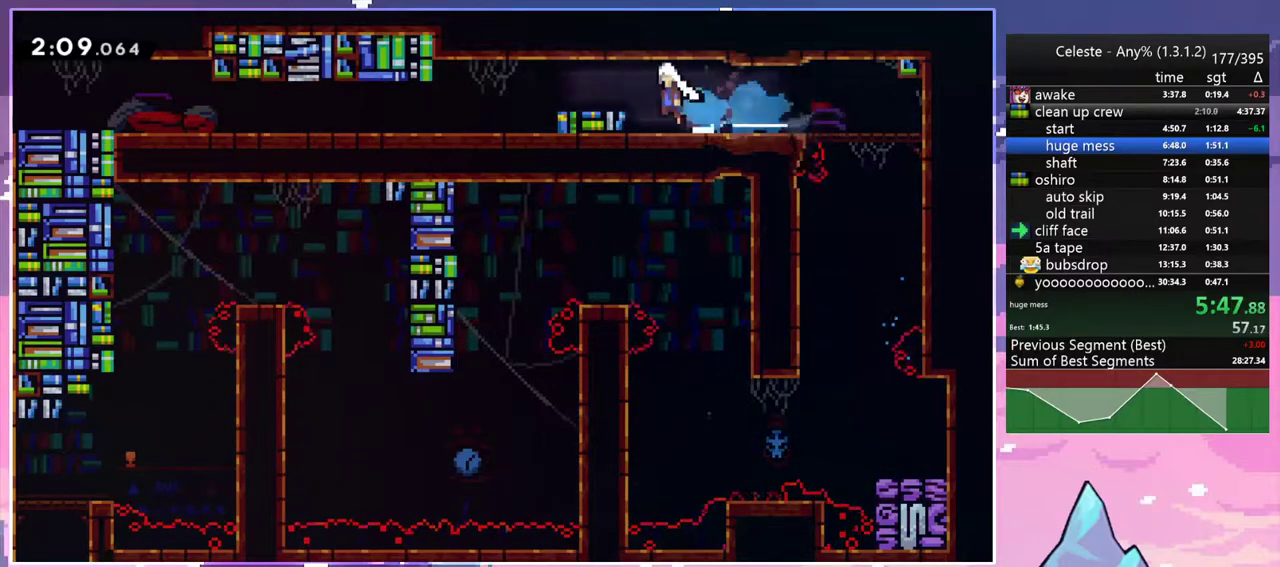
Gameplay with keyboard; each line is a JSON object with the keys held at the frame after it. "events" lists presses ("down") and releases ("up") of "dash", "down", "grab", "jump", "jump2", "left", "menu", "right", "skip" and "up" between this image and that frame as [ms after this image, input, new state], when the widget could be followed in between. No other keys are recorded. Mouse input is not recorded. Key names are as the overlay labels them; some are game actions (e.g. jump) rather than physical keys.
{"keys": ["down", "left"], "events": [[83, "jump", "down"], [133, "grab", "up"], [183, "jump", "up"], [183, "jump2", "up"], [317, "dash", "down"], [467, "dash", "up"]]}
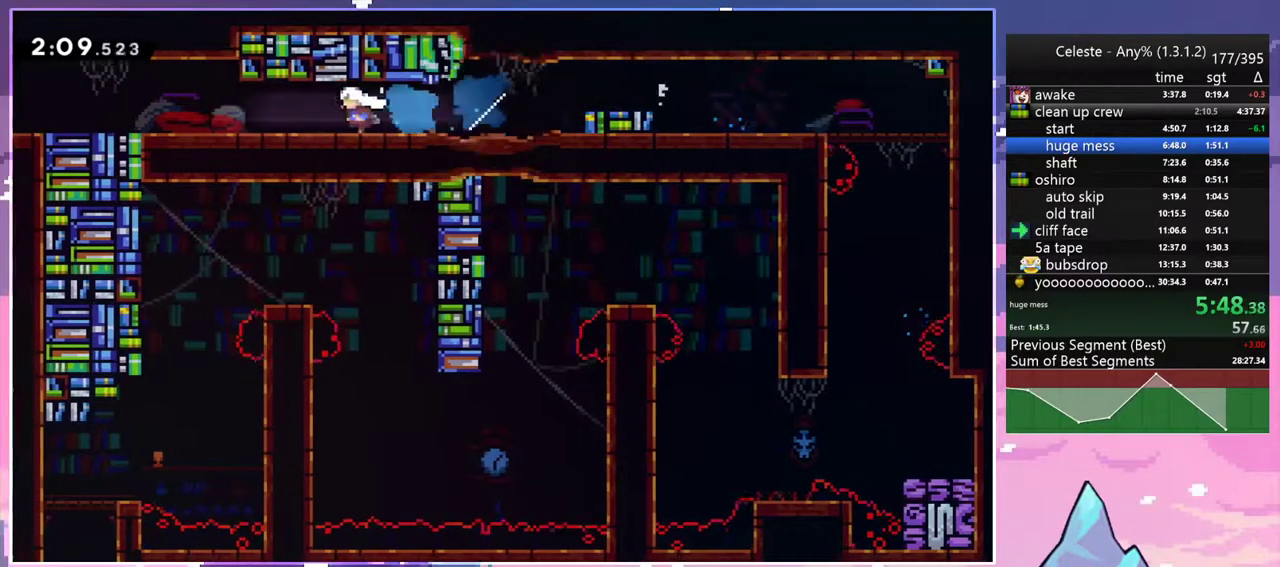
{"keys": ["down", "left"], "events": [[17, "jump2", "down"], [50, "dash", "down"], [100, "jump2", "up"], [150, "dash", "up"], [250, "jump2", "down"], [283, "dash", "down"], [333, "jump2", "up"], [433, "dash", "up"]]}
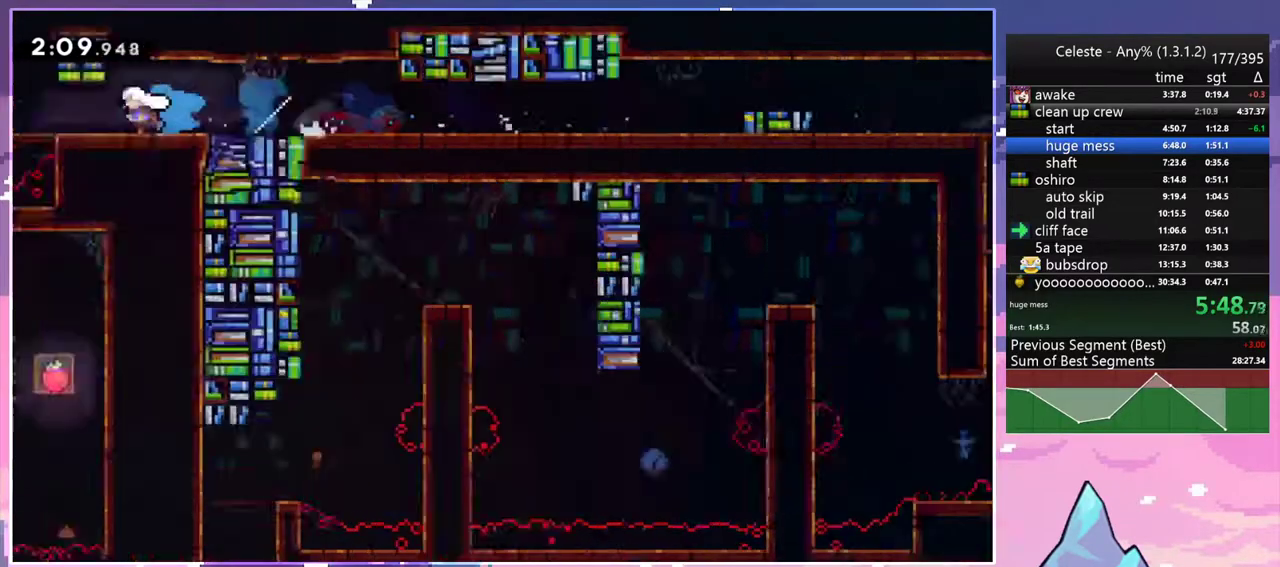
{"keys": ["down", "left"], "events": []}
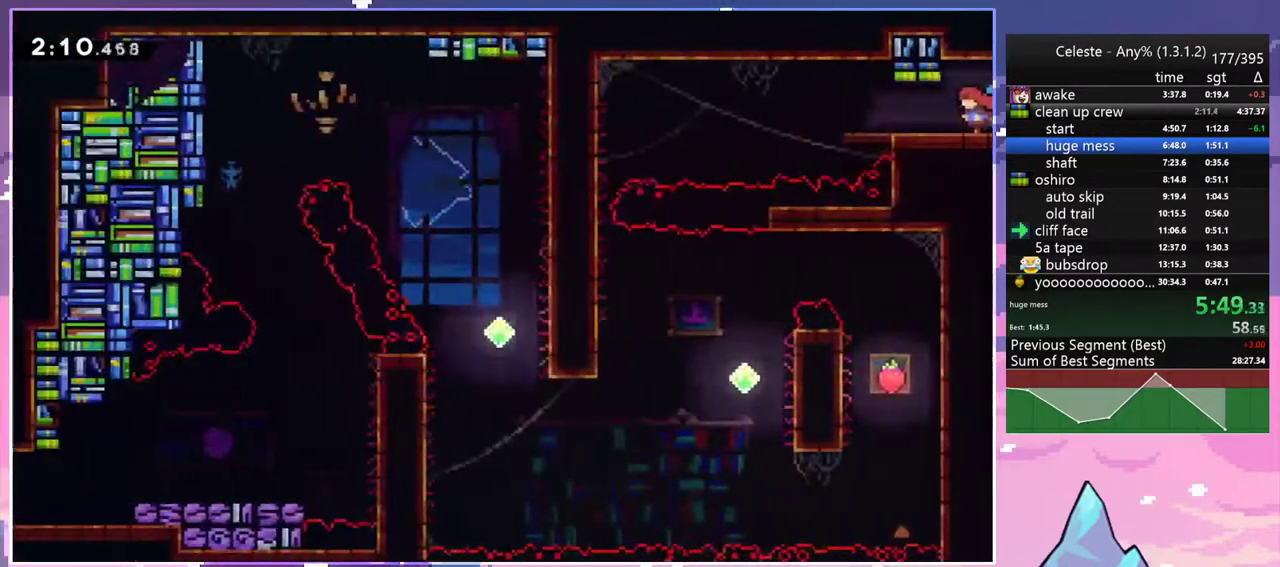
{"keys": ["down", "left"], "events": [[183, "jump2", "down"], [367, "jump2", "up"]]}
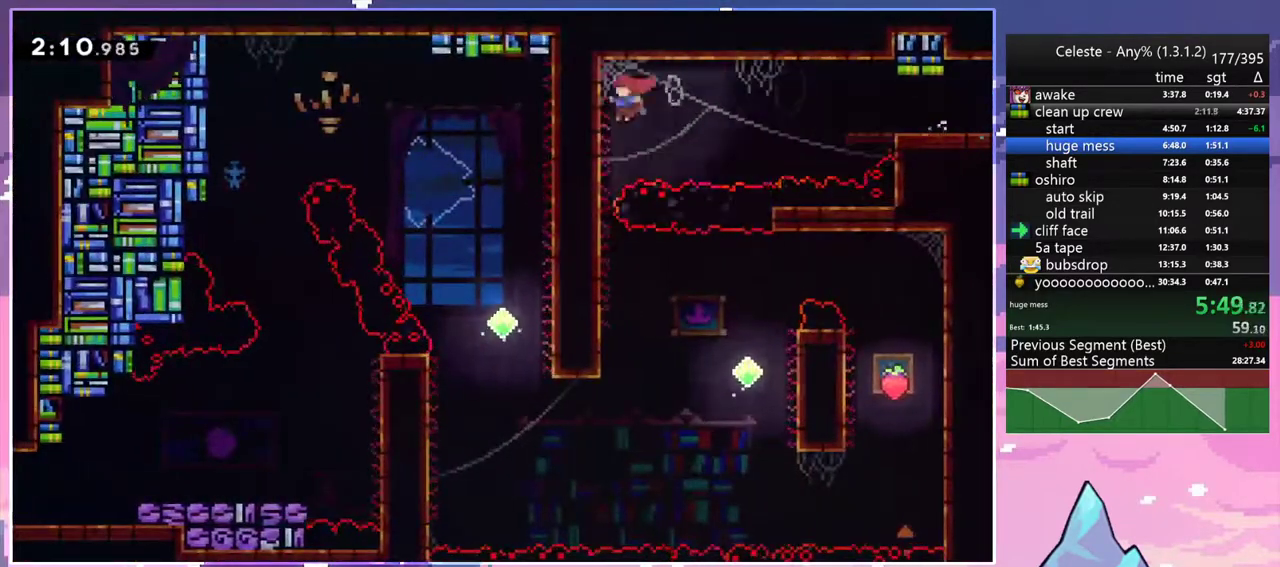
{"keys": ["left", "skip"], "events": [[17, "left", "up"], [433, "left", "down"], [483, "down", "up"], [483, "skip", "down"]]}
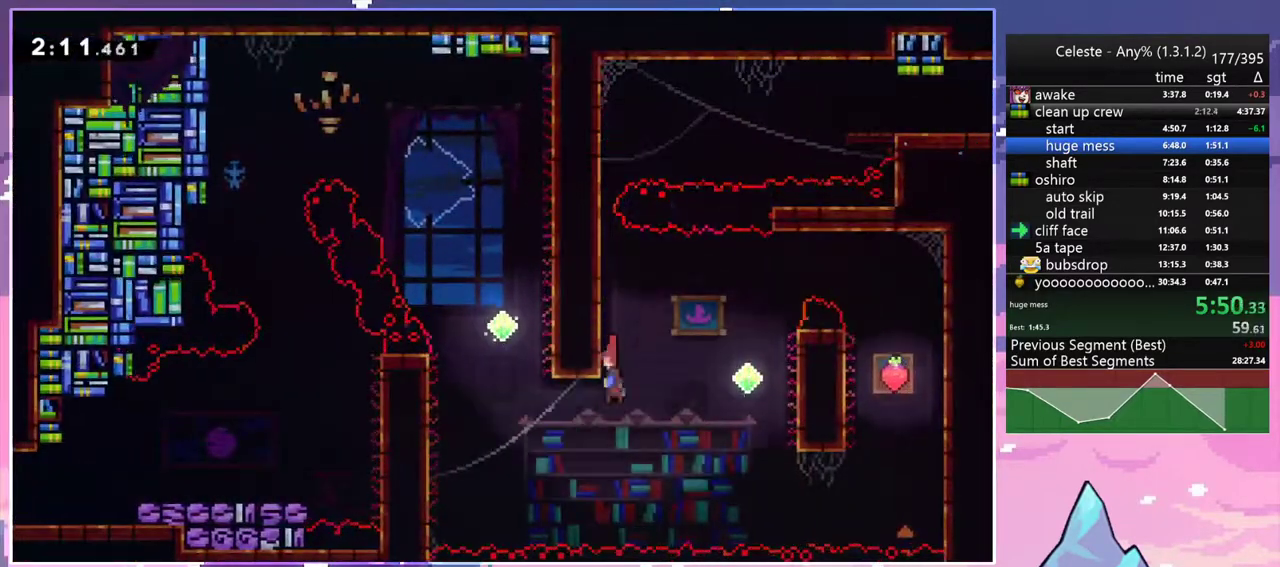
{"keys": ["jump2", "right"], "events": [[117, "skip", "up"], [300, "jump2", "down"], [300, "right", "down"], [400, "left", "up"]]}
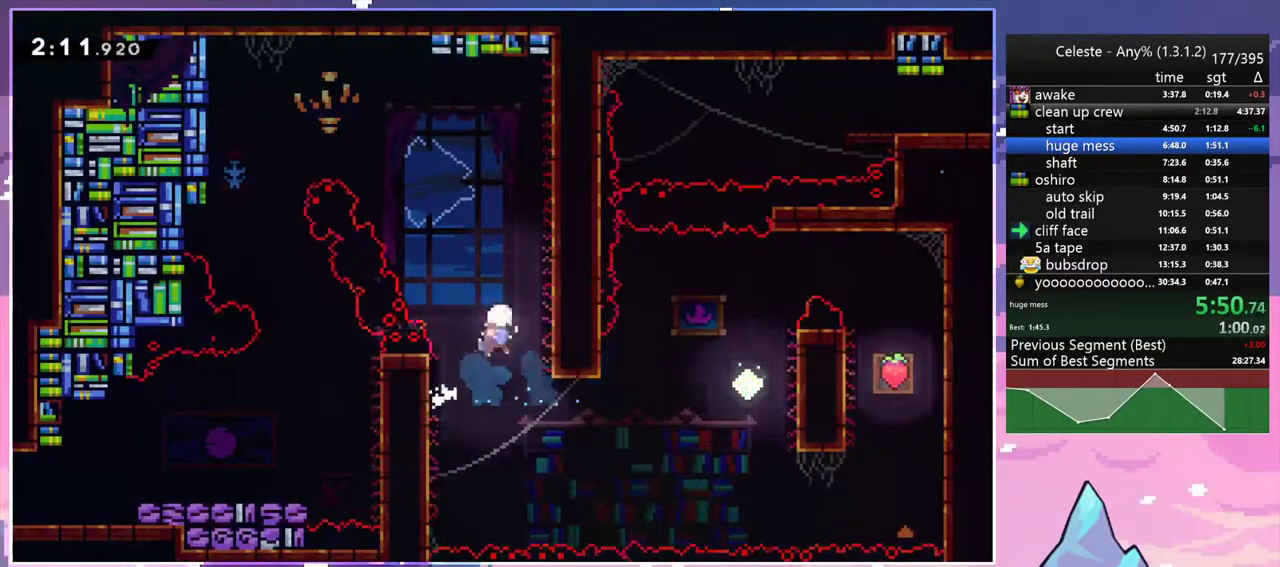
{"keys": ["dash", "left", "up"], "events": [[50, "jump2", "up"], [133, "jump2", "down"], [183, "left", "down"], [233, "right", "up"], [233, "up", "down"], [417, "dash", "down"], [467, "jump2", "up"]]}
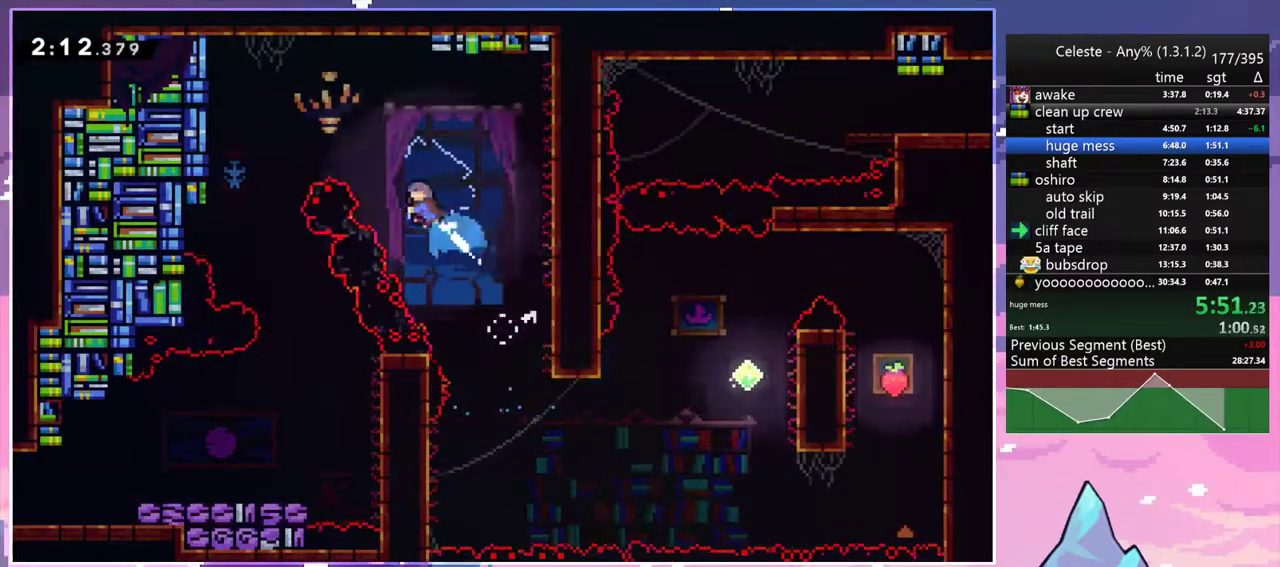
{"keys": ["down"], "events": [[17, "dash", "up"], [100, "up", "up"], [250, "down", "down"], [383, "left", "up"]]}
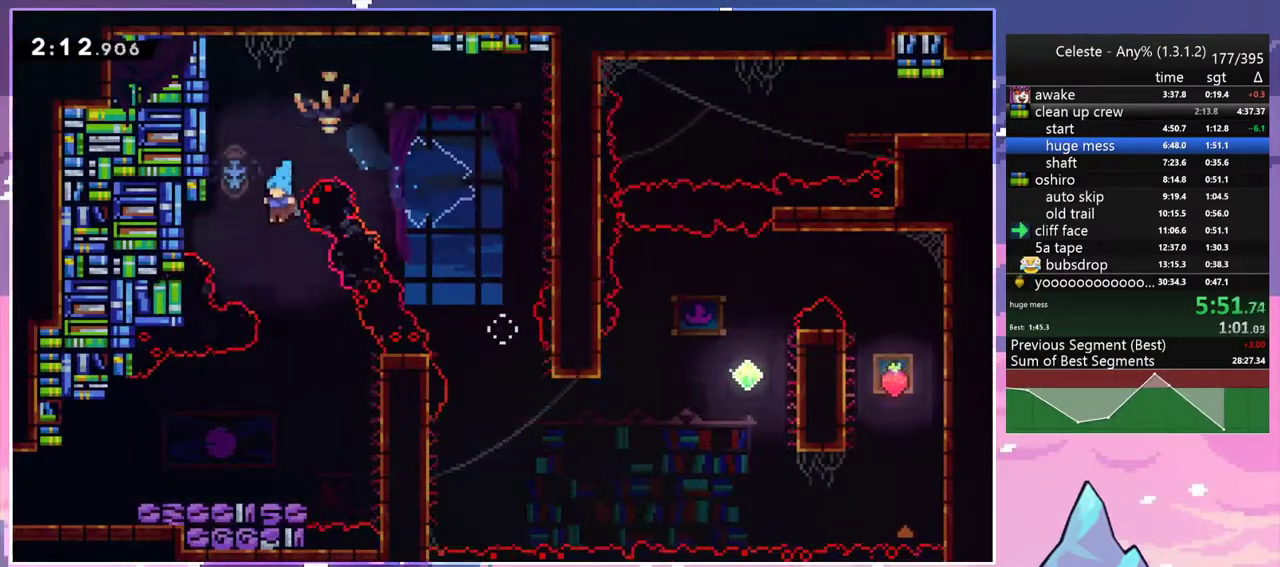
{"keys": ["dash", "down", "jump2", "left"], "events": [[217, "left", "down"], [400, "dash", "down"], [500, "jump2", "down"]]}
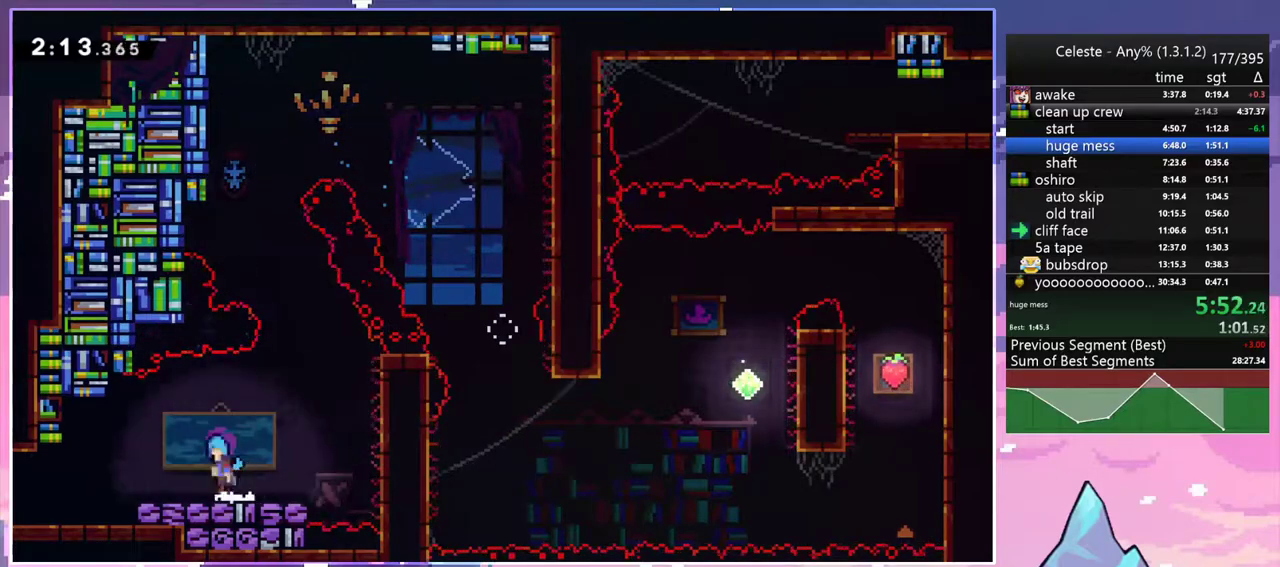
{"keys": ["left", "up"], "events": [[33, "jump2", "up"], [83, "dash", "up"], [133, "down", "up"], [283, "up", "down"]]}
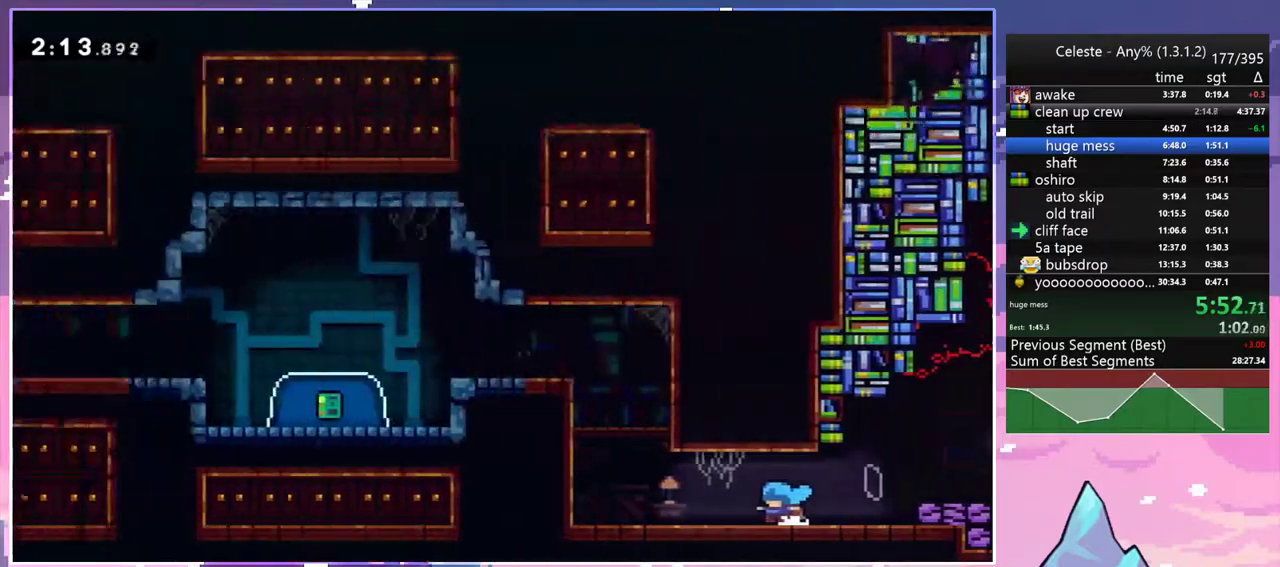
{"keys": ["grab", "jump2", "left", "up"], "events": [[433, "jump2", "down"], [483, "grab", "down"]]}
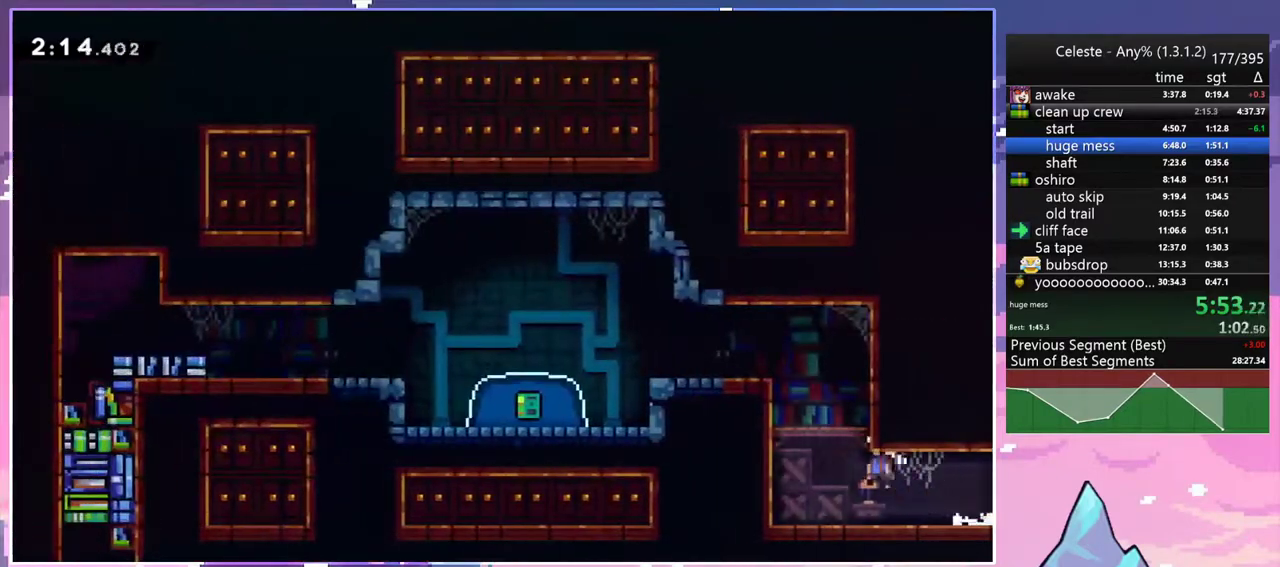
{"keys": ["left", "skip"], "events": [[67, "jump2", "up"], [167, "jump2", "down"], [167, "up", "up"], [217, "left", "up"], [267, "grab", "up"], [300, "left", "down"], [350, "skip", "down"], [400, "jump2", "up"]]}
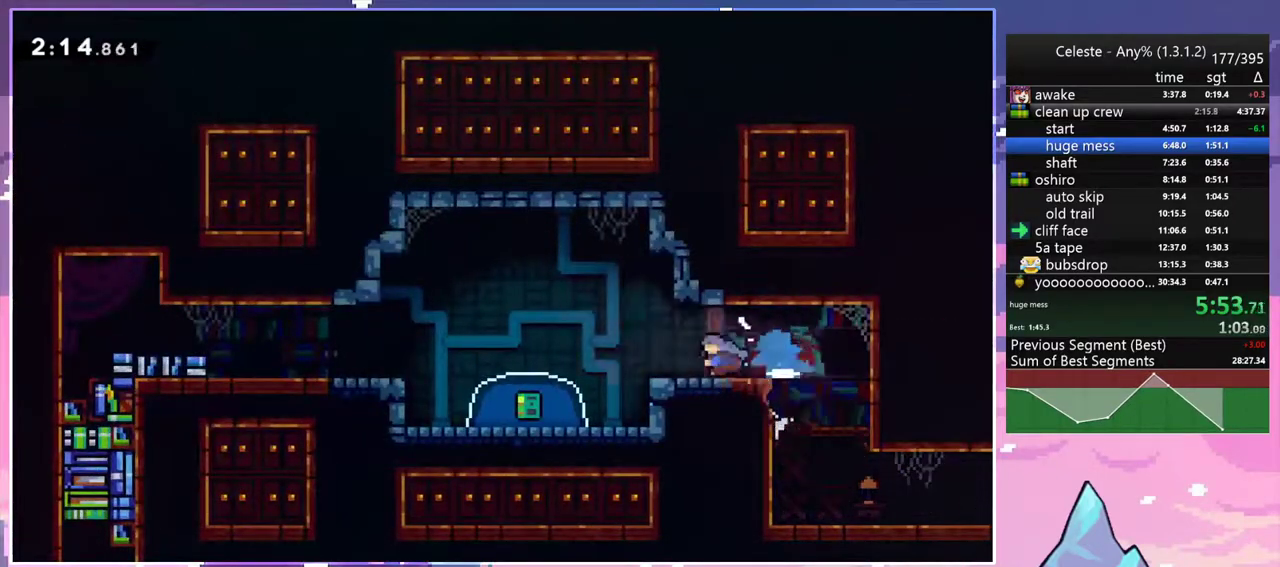
{"keys": ["down", "left"], "events": [[33, "jump2", "down"], [133, "down", "down"], [133, "jump2", "up"], [133, "skip", "up"], [183, "dash", "down"], [367, "dash", "up"]]}
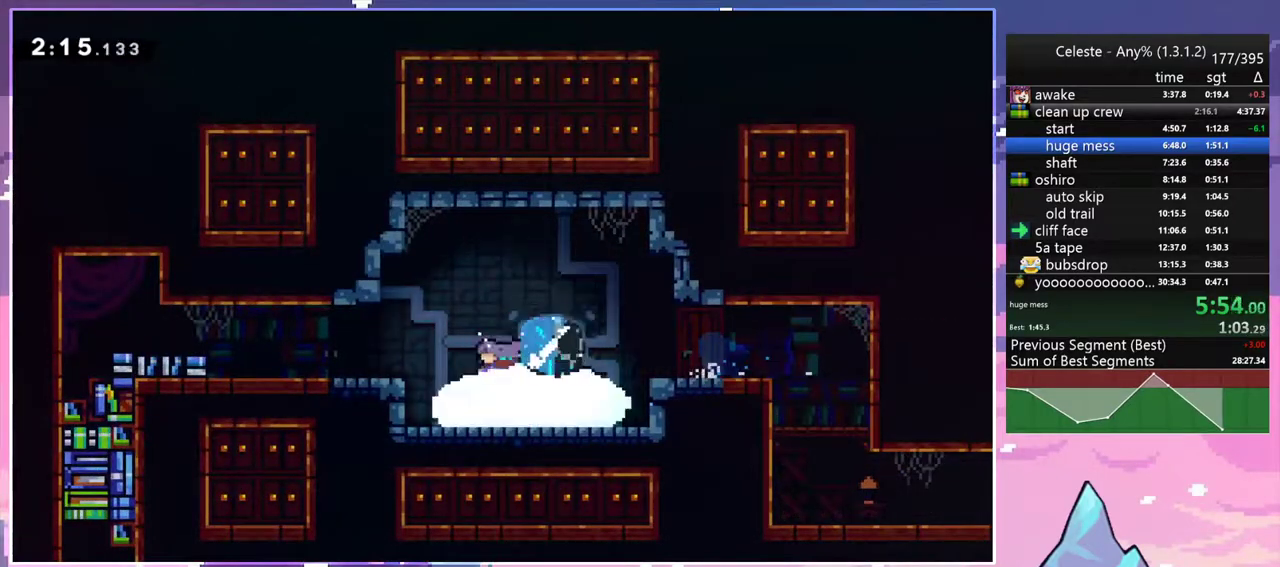
{"keys": [], "events": [[50, "left", "up"], [100, "down", "up"]]}
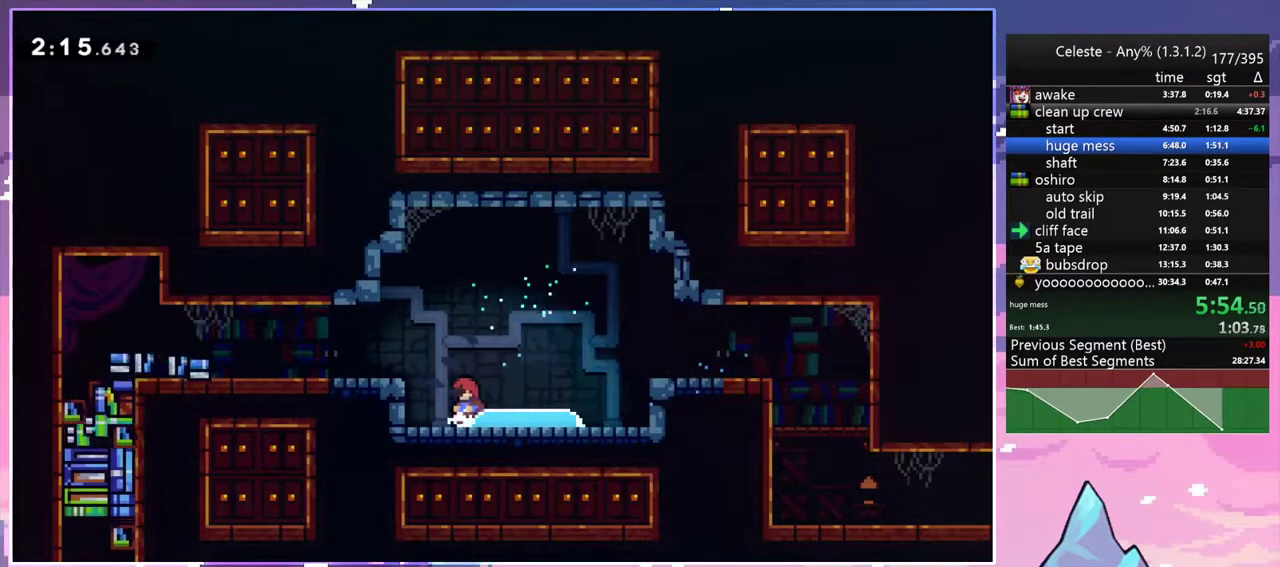
{"keys": [], "events": []}
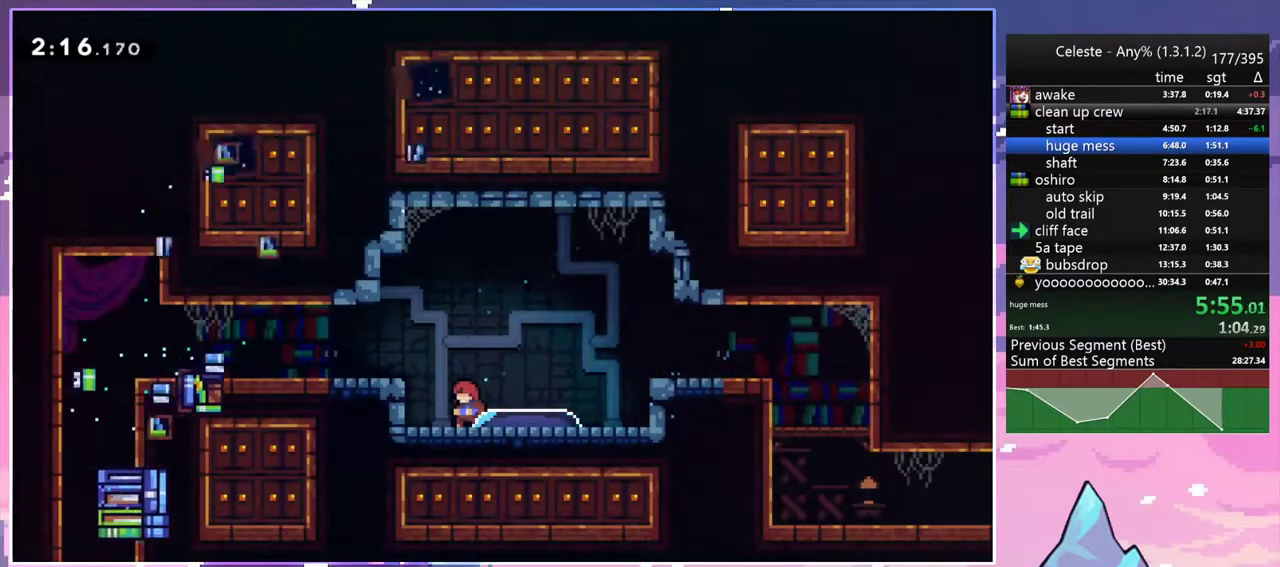
{"keys": [], "events": []}
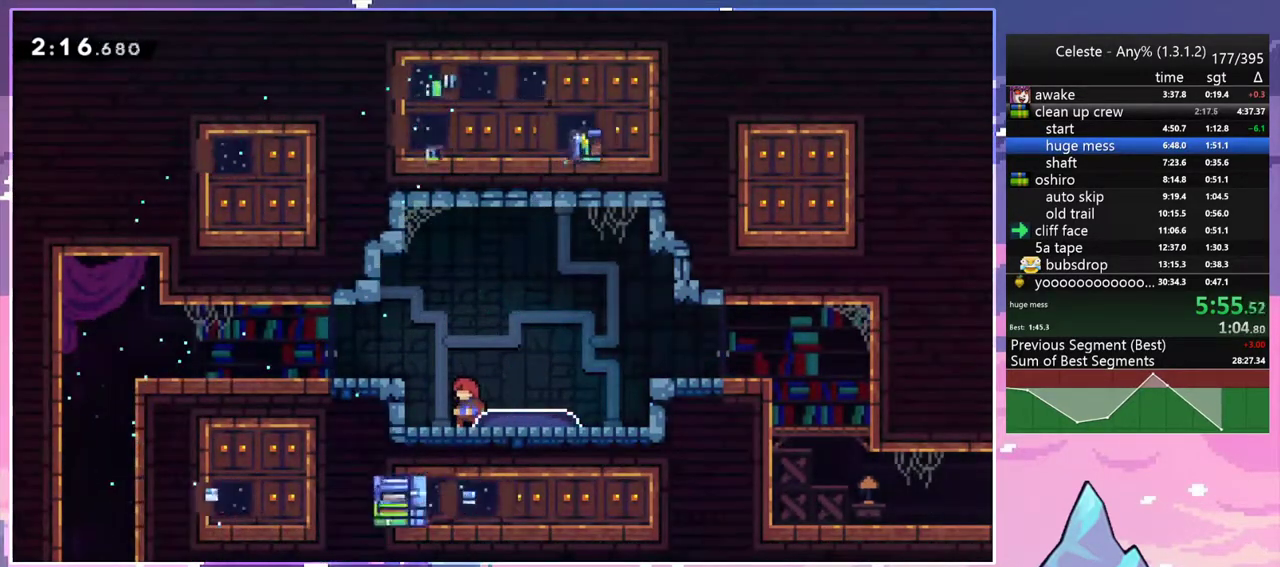
{"keys": ["left"], "events": [[50, "left", "down"], [100, "dash", "down"], [150, "jump2", "down"], [250, "dash", "up"], [283, "jump2", "up"], [333, "left", "up"], [483, "left", "down"]]}
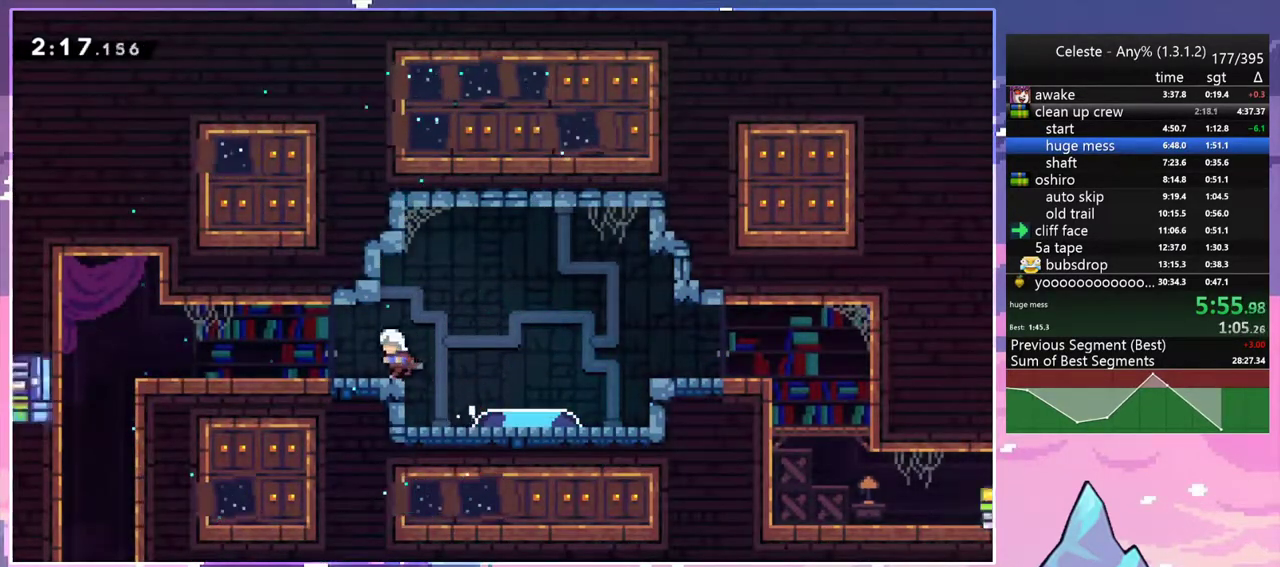
{"keys": ["dash", "down"], "events": [[33, "dash", "down"], [33, "down", "down"], [67, "jump2", "down"], [117, "dash", "up"], [117, "jump2", "up"], [167, "down", "up"], [400, "down", "down"], [450, "dash", "down"], [500, "left", "up"]]}
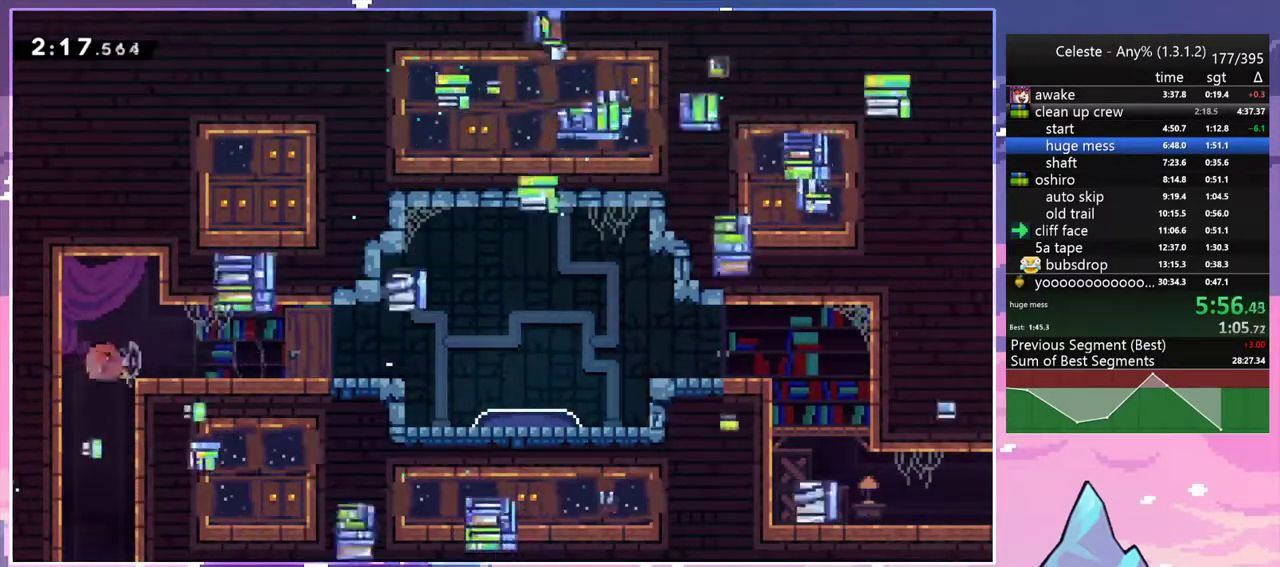
{"keys": ["down"], "events": [[83, "dash", "up"]]}
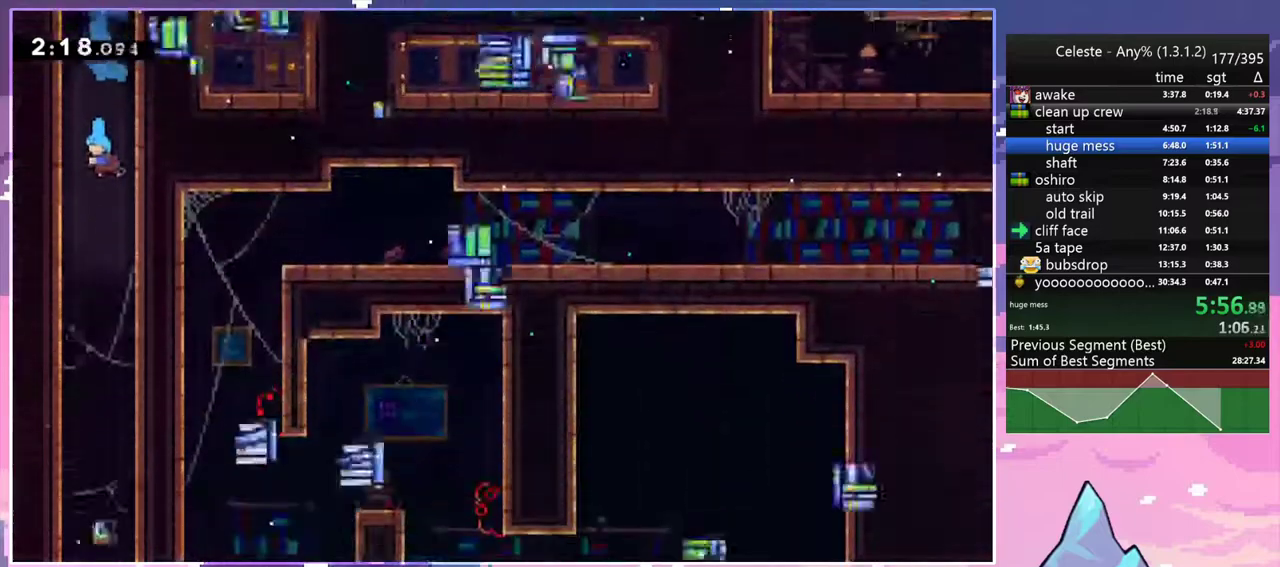
{"keys": ["down", "right"], "events": [[17, "right", "down"], [200, "right", "up"], [483, "right", "down"]]}
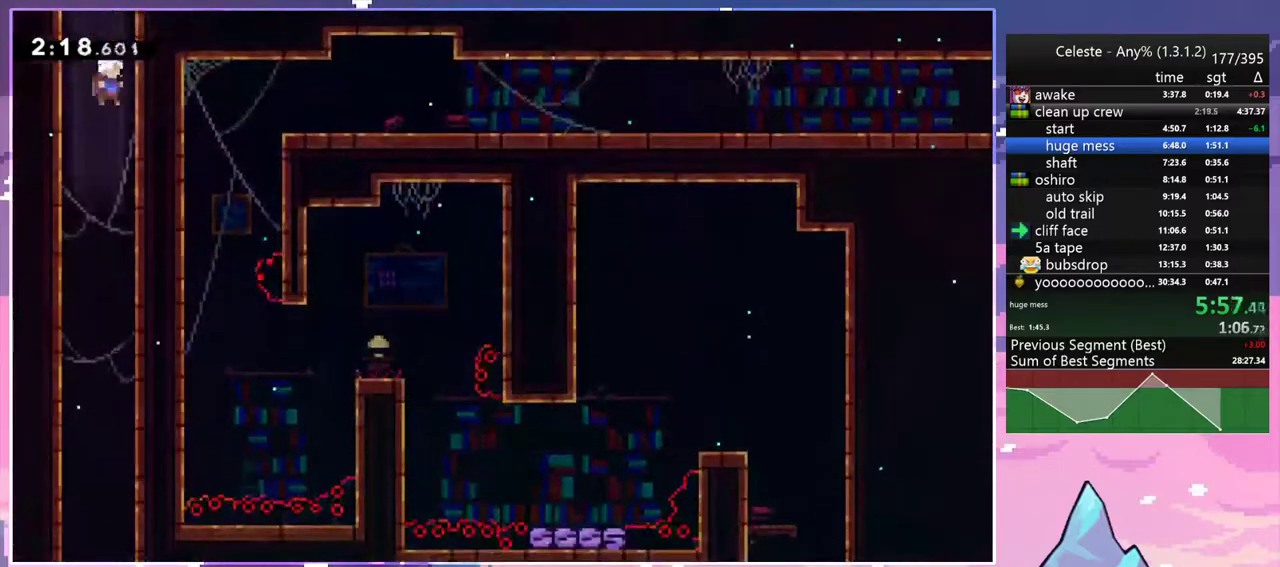
{"keys": ["down"], "events": [[167, "right", "up"]]}
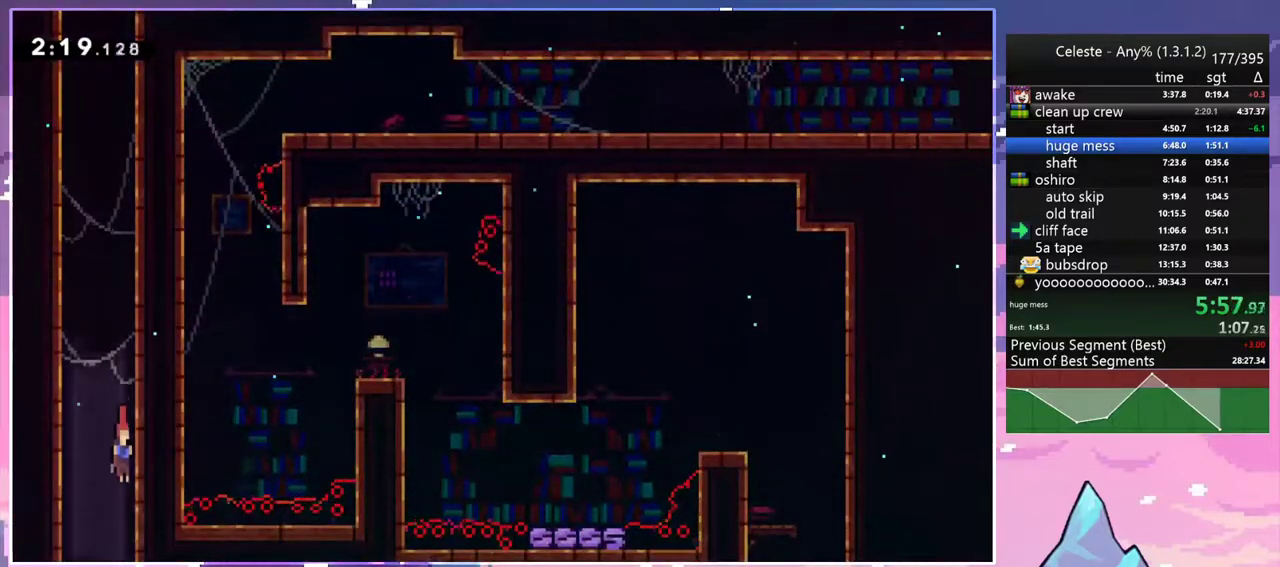
{"keys": ["down"], "events": []}
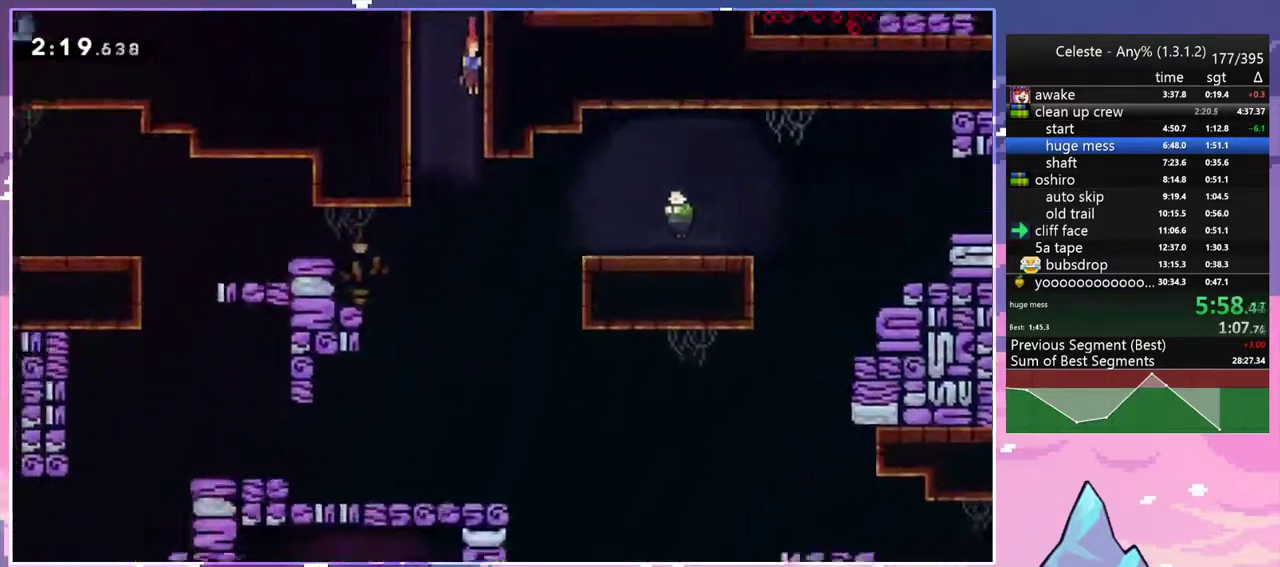
{"keys": ["dash", "right"], "events": [[383, "right", "down"], [483, "dash", "down"], [483, "down", "up"]]}
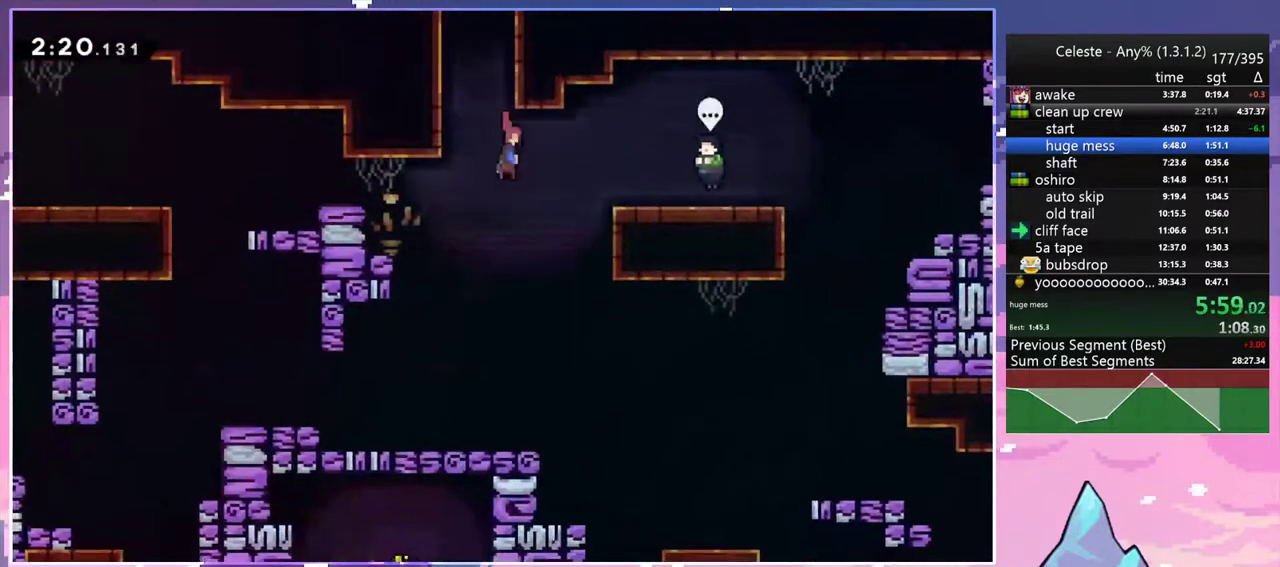
{"keys": [], "events": [[117, "dash", "up"], [267, "right", "up"], [400, "grab", "down"], [500, "grab", "up"]]}
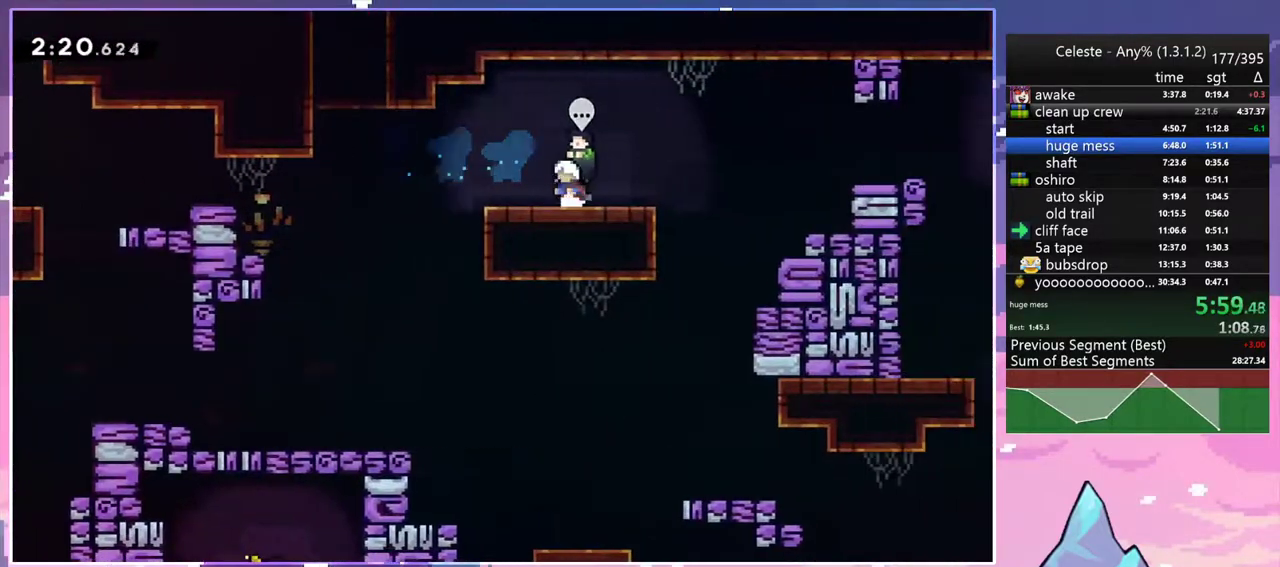
{"keys": ["down", "right"], "events": [[33, "menu", "down"], [83, "skip", "down"], [183, "menu", "up"], [183, "skip", "up"], [283, "down", "down"], [283, "right", "down"]]}
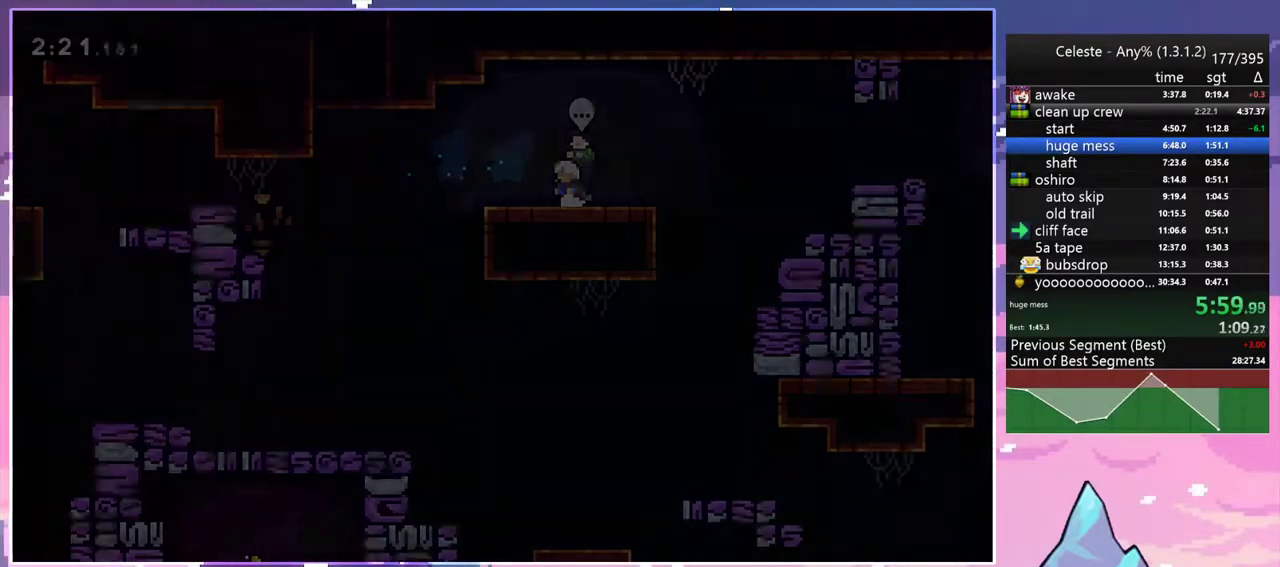
{"keys": ["down", "jump2", "right"], "events": [[150, "dash", "down"], [383, "jump2", "down"], [433, "dash", "up"]]}
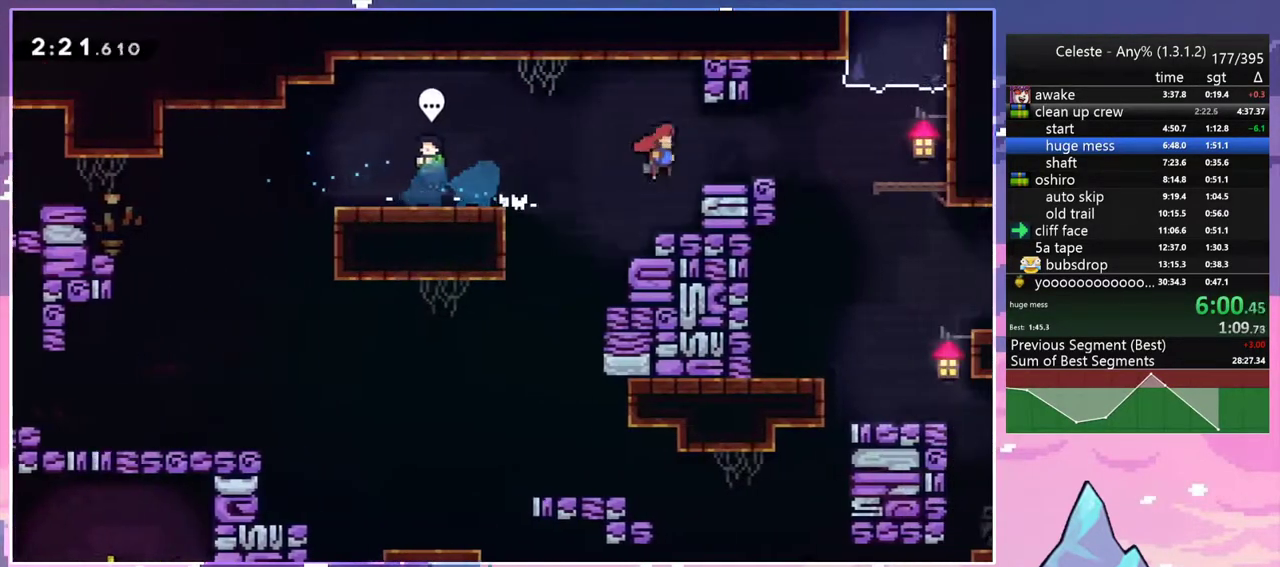
{"keys": ["right"], "events": [[167, "dash", "down"], [217, "jump2", "up"], [300, "dash", "up"], [500, "down", "up"]]}
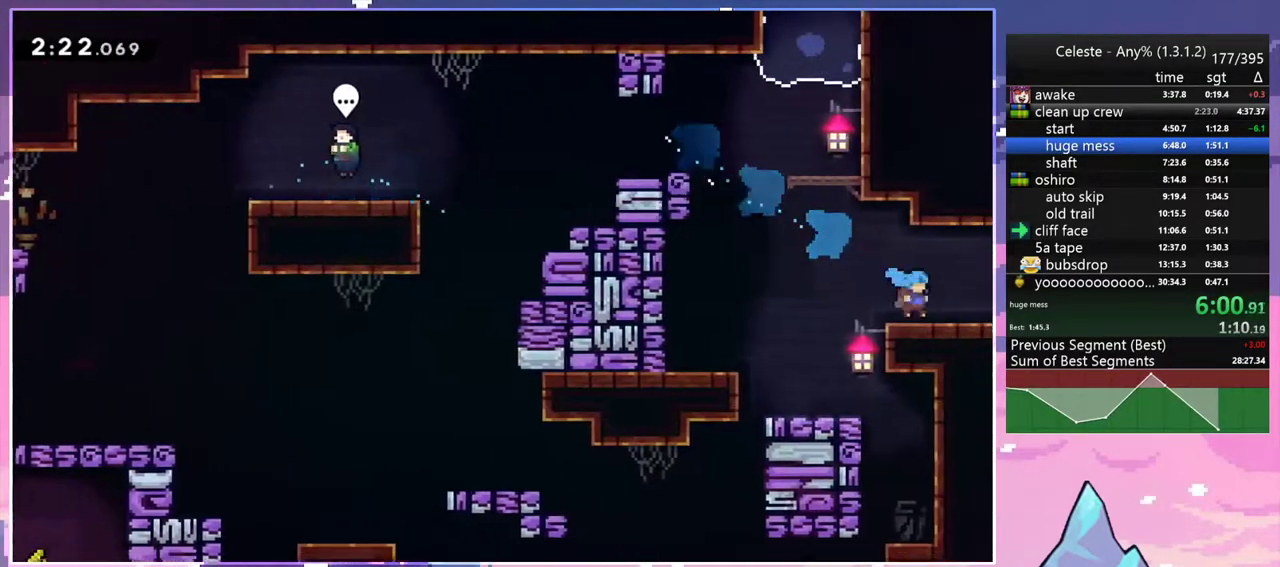
{"keys": ["right", "up"], "events": [[83, "jump2", "down"], [183, "jump2", "up"], [183, "up", "down"]]}
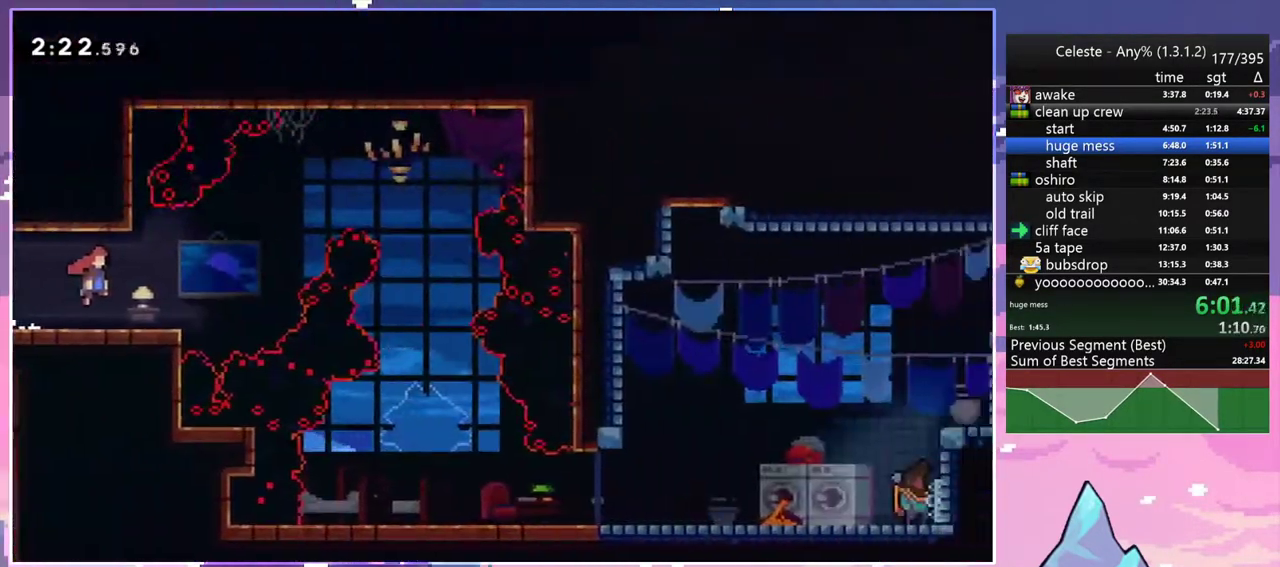
{"keys": ["dash", "right", "up"], "events": [[333, "dash", "down"]]}